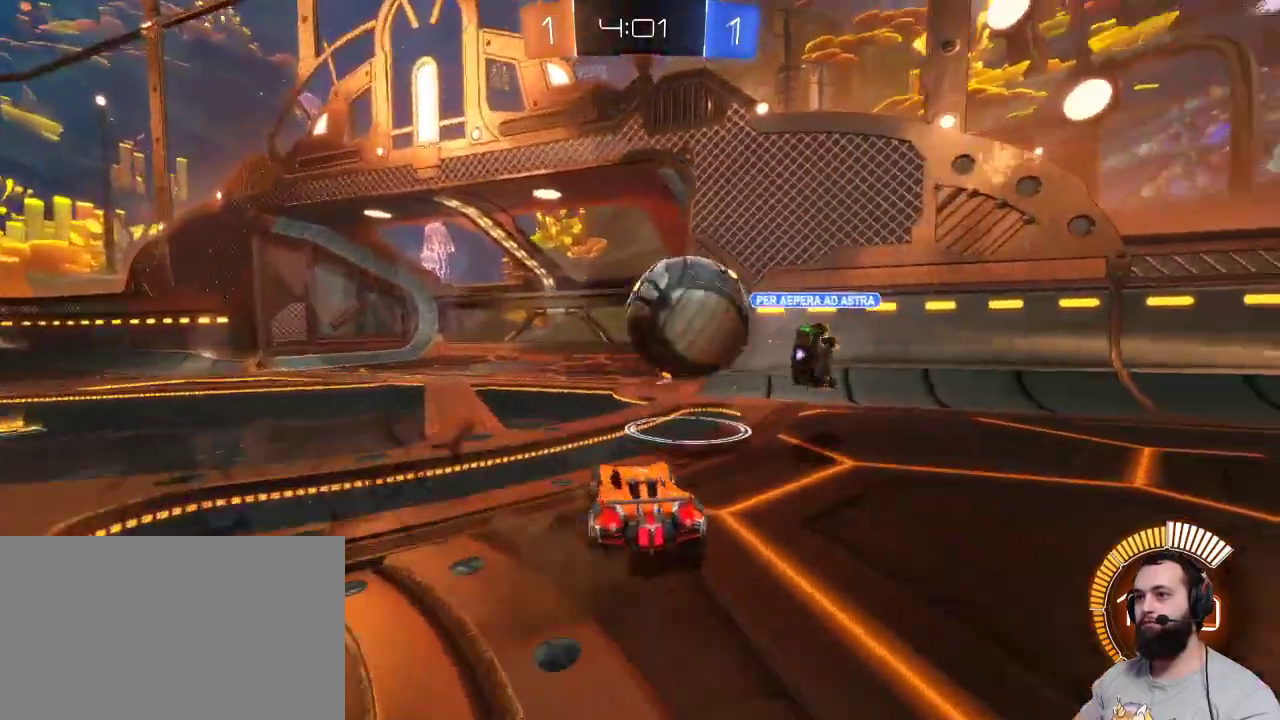
Gameplay with keyboard and mouse; each line is a JSON object with the keys and mouse buttons held at the frame after it. "events" lists presses ("down") and releases ("up") of "a", "ctrl", "d", "e", "q", "r", "s", "shift", "space", "z", "mouse_left", "mouse_wheel" and "mouse_right" between this image and that frame as [ms after this image, input, new state], when the widget could be followed in between. "mouse_left", "mouse_wheel", "mouse_right" = the "left", "wheel", "right" buttons of the "mouse" list. No other keys are recorded. "wheel" means that the mouse wheel is clicked or scrolled. Mouse movement is not recorded.
{"keys": ["d"], "mouse": [], "events": [[200, "s", "down"], [334, "d", "down"], [384, "s", "up"]]}
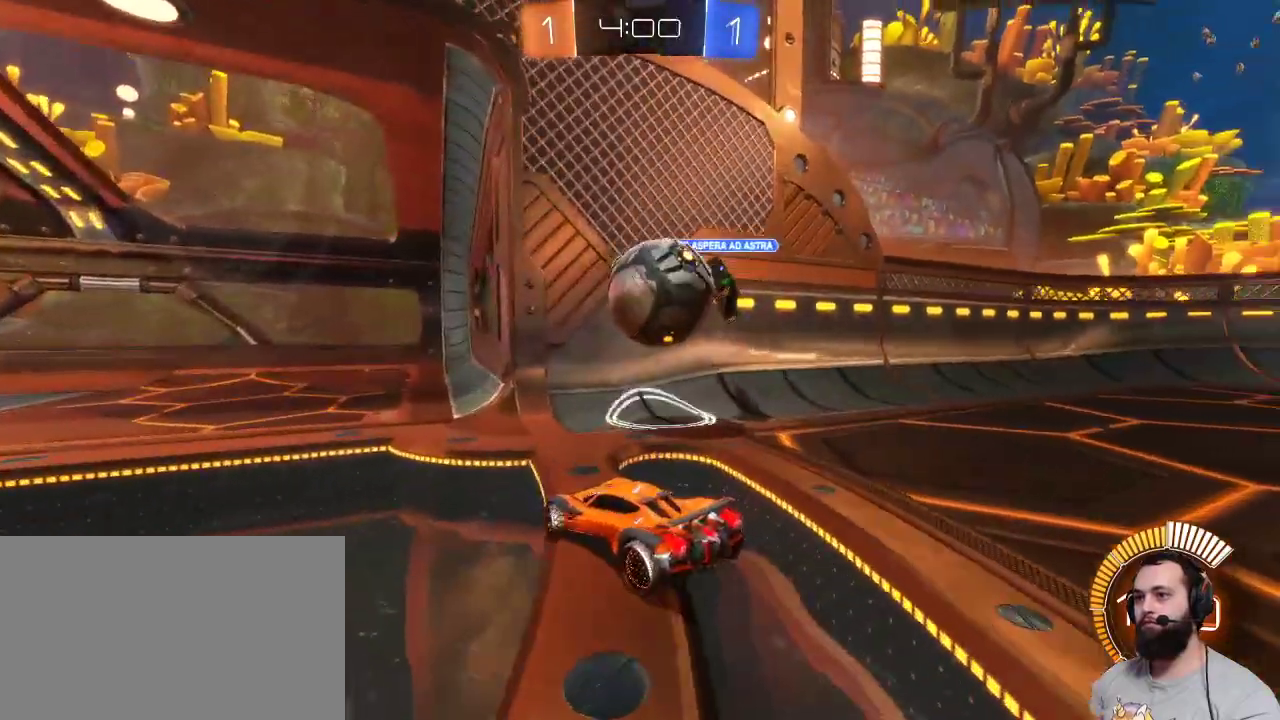
{"keys": ["d", "s"], "mouse": [], "events": [[17, "s", "down"], [200, "s", "up"], [300, "s", "down"], [350, "mouse_left", "down"], [350, "mouse_right", "down"], [484, "mouse_left", "up"], [484, "mouse_right", "up"]]}
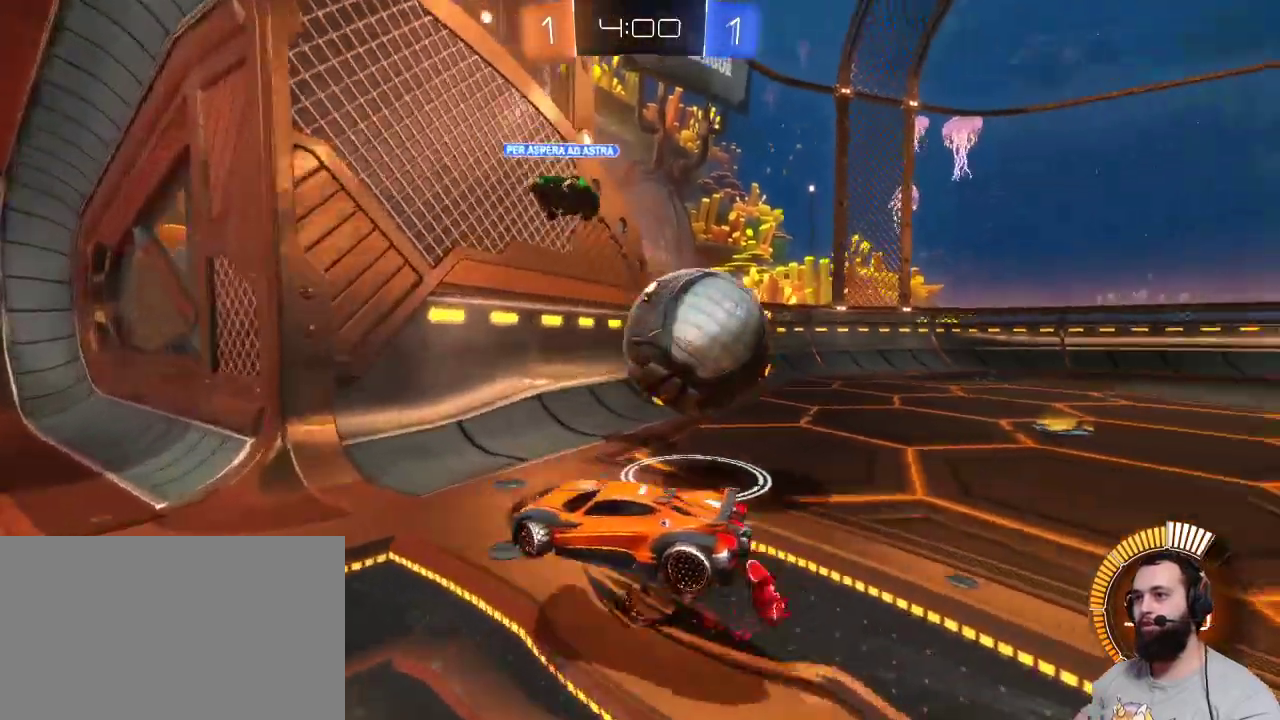
{"keys": ["d", "s"], "mouse": [], "events": [[234, "mouse_right", "down"], [284, "mouse_right", "up"]]}
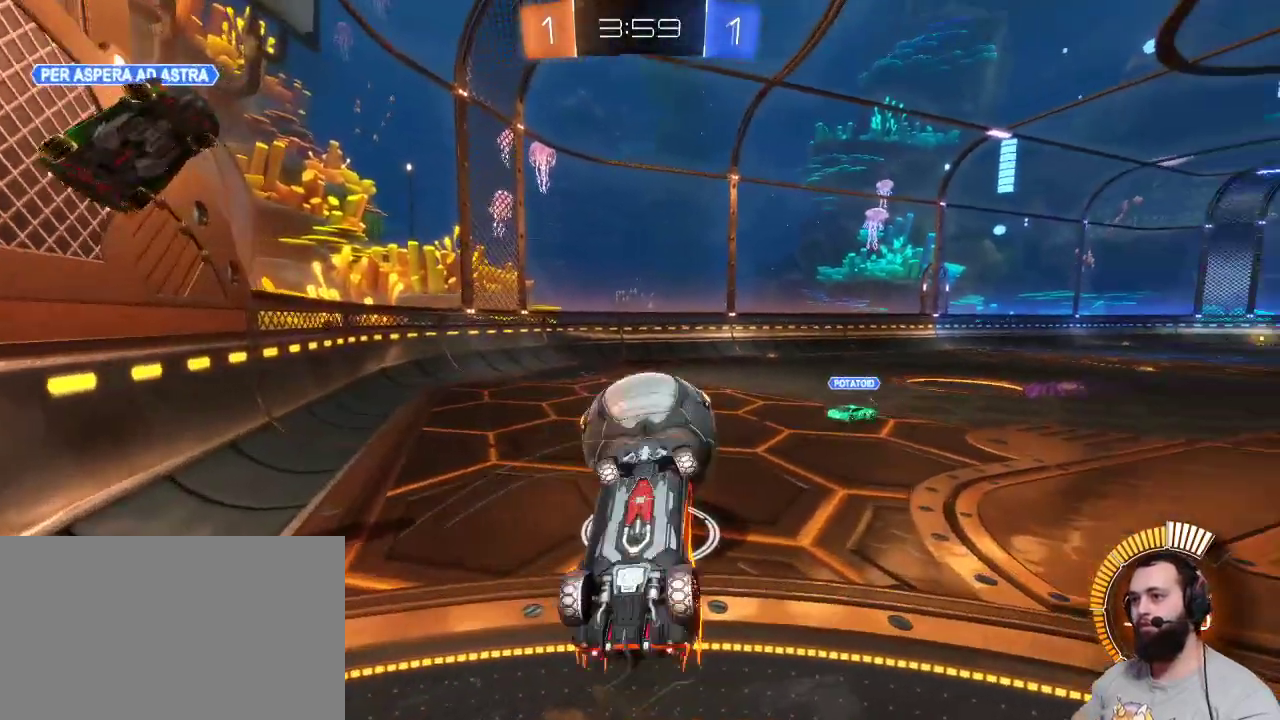
{"keys": [], "mouse": ["left"], "events": [[150, "d", "up"], [150, "s", "up"], [284, "mouse_left", "down"]]}
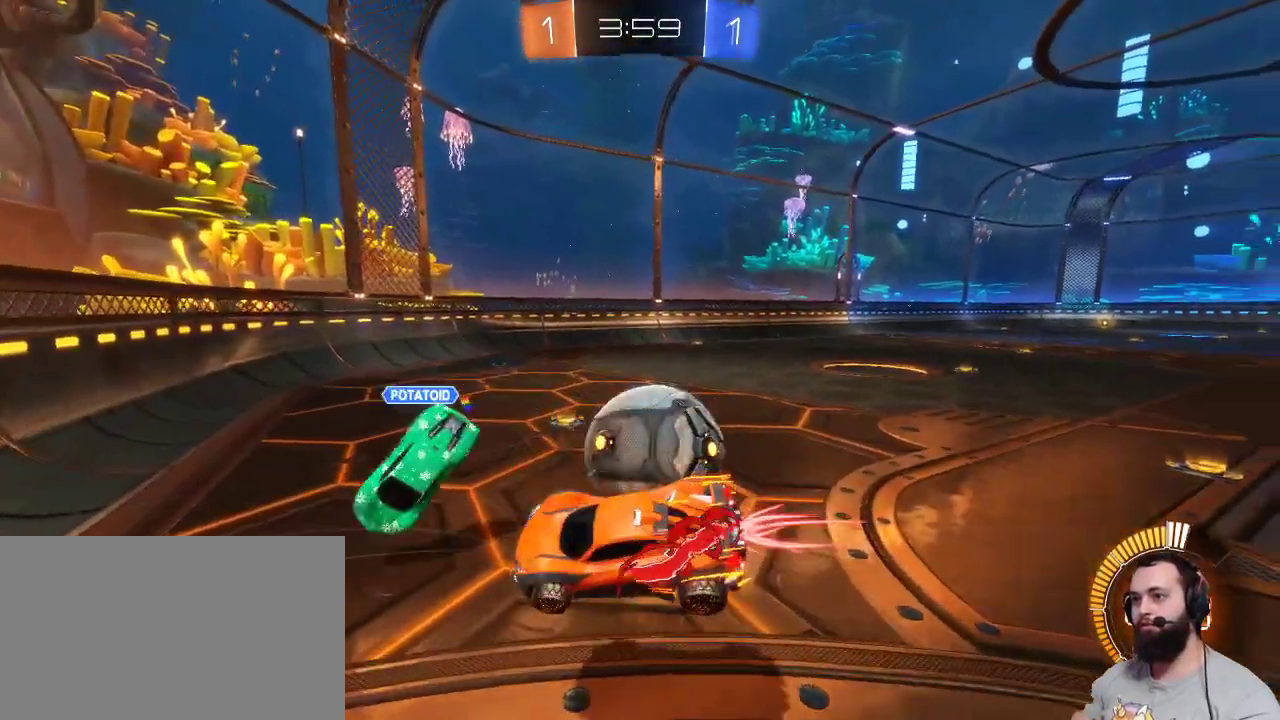
{"keys": ["d"], "mouse": [], "events": [[67, "d", "down"], [67, "z", "down"], [117, "mouse_left", "up"], [167, "z", "up"]]}
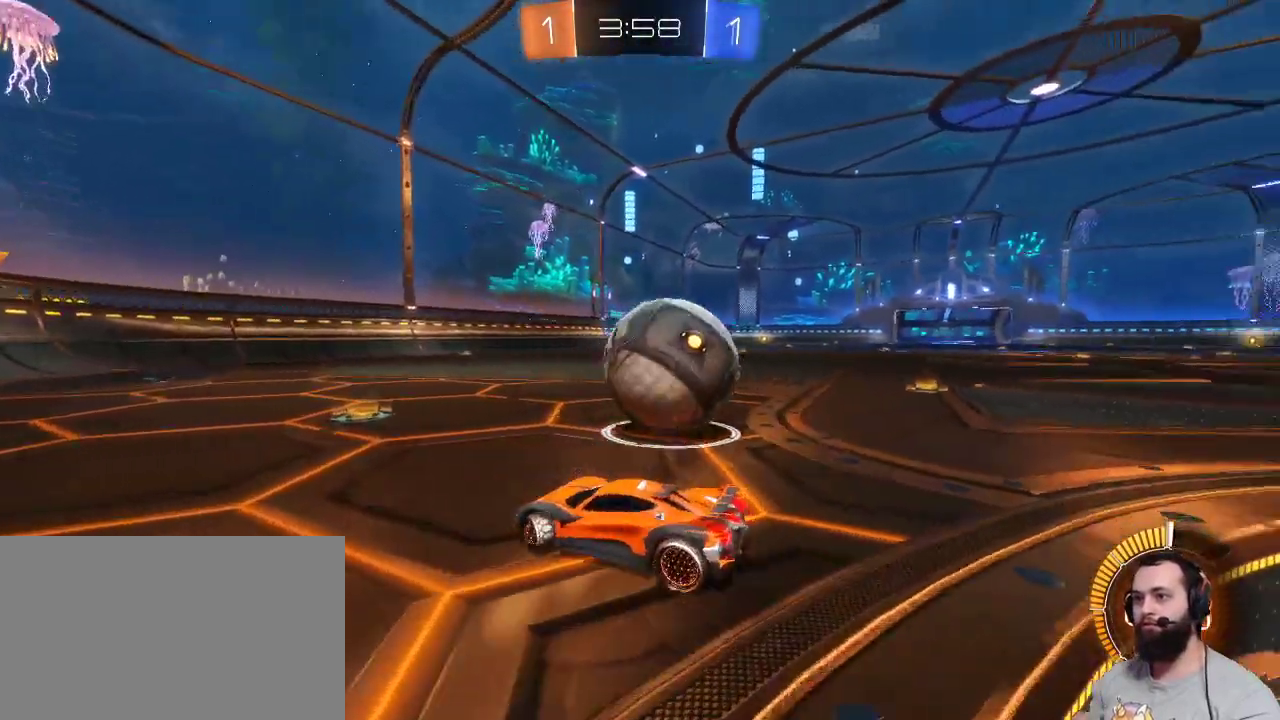
{"keys": ["d", "z"], "mouse": ["left"], "events": [[84, "shift", "down"], [84, "z", "down"], [284, "shift", "up"], [367, "mouse_left", "down"]]}
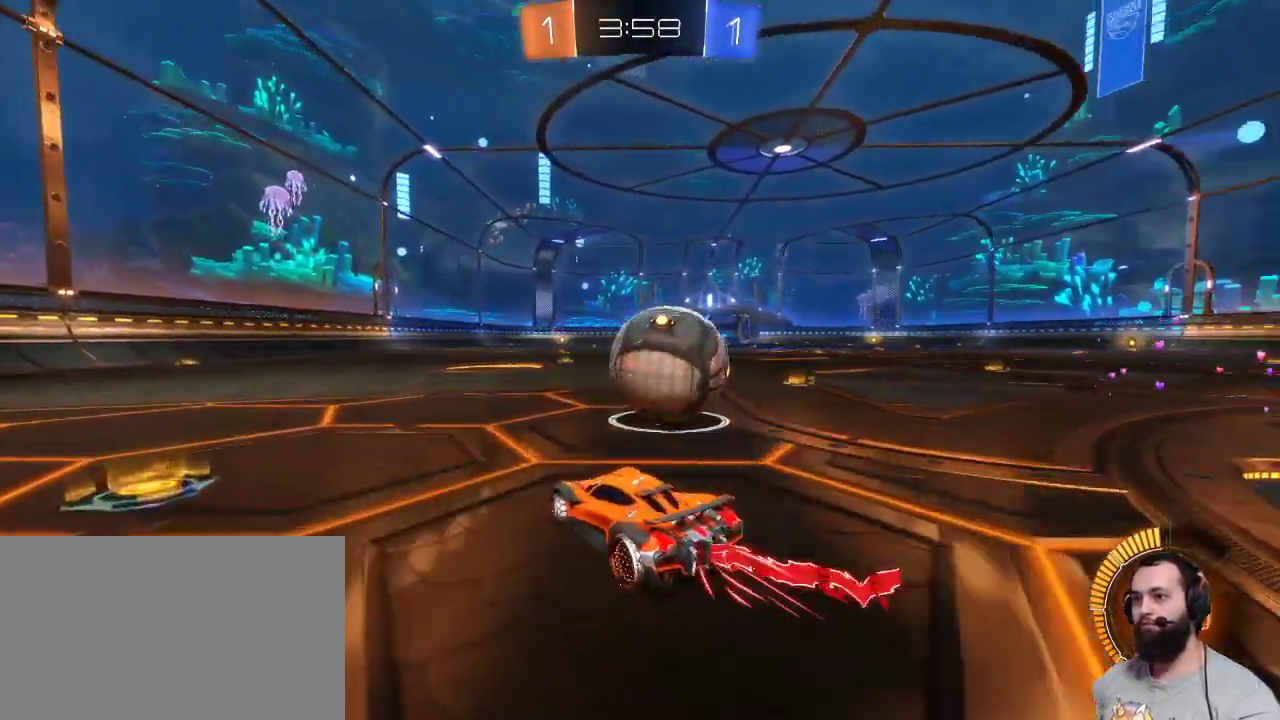
{"keys": ["z"], "mouse": ["left"], "events": [[100, "d", "up"], [150, "d", "down"], [384, "d", "up"]]}
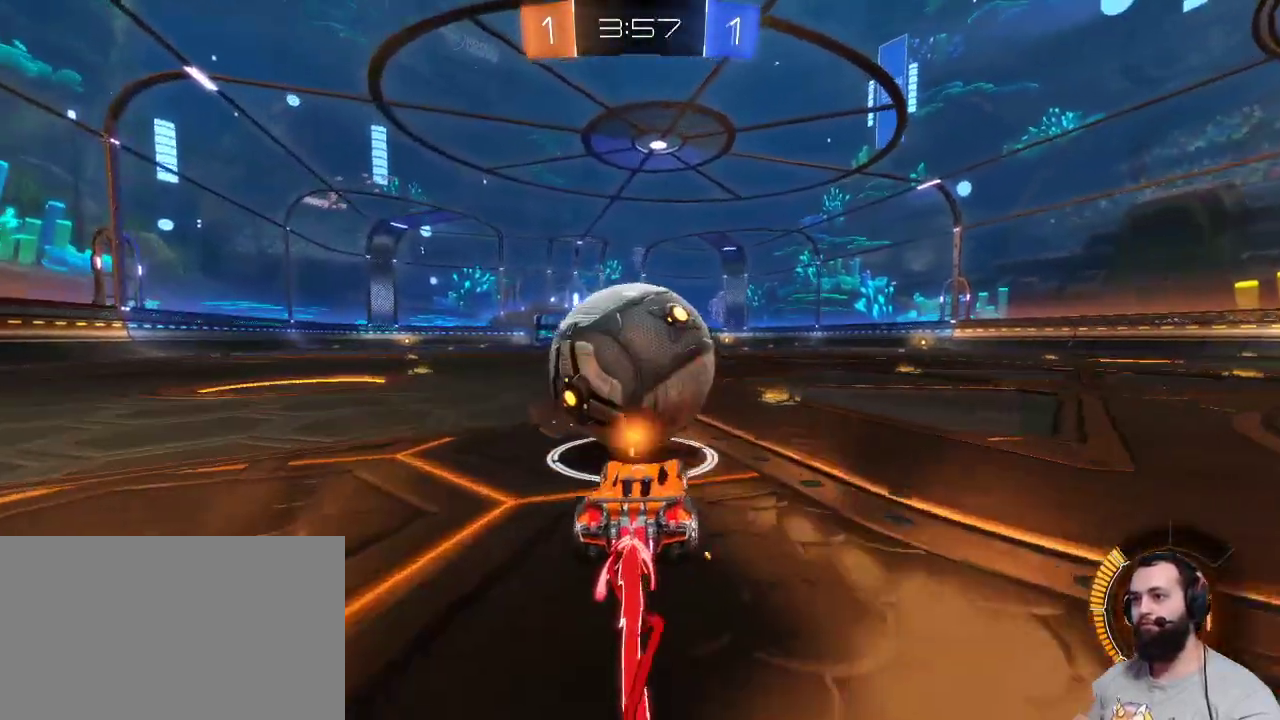
{"keys": ["z"], "mouse": ["left"], "events": [[17, "q", "down"], [117, "q", "up"], [350, "d", "down"], [450, "d", "up"]]}
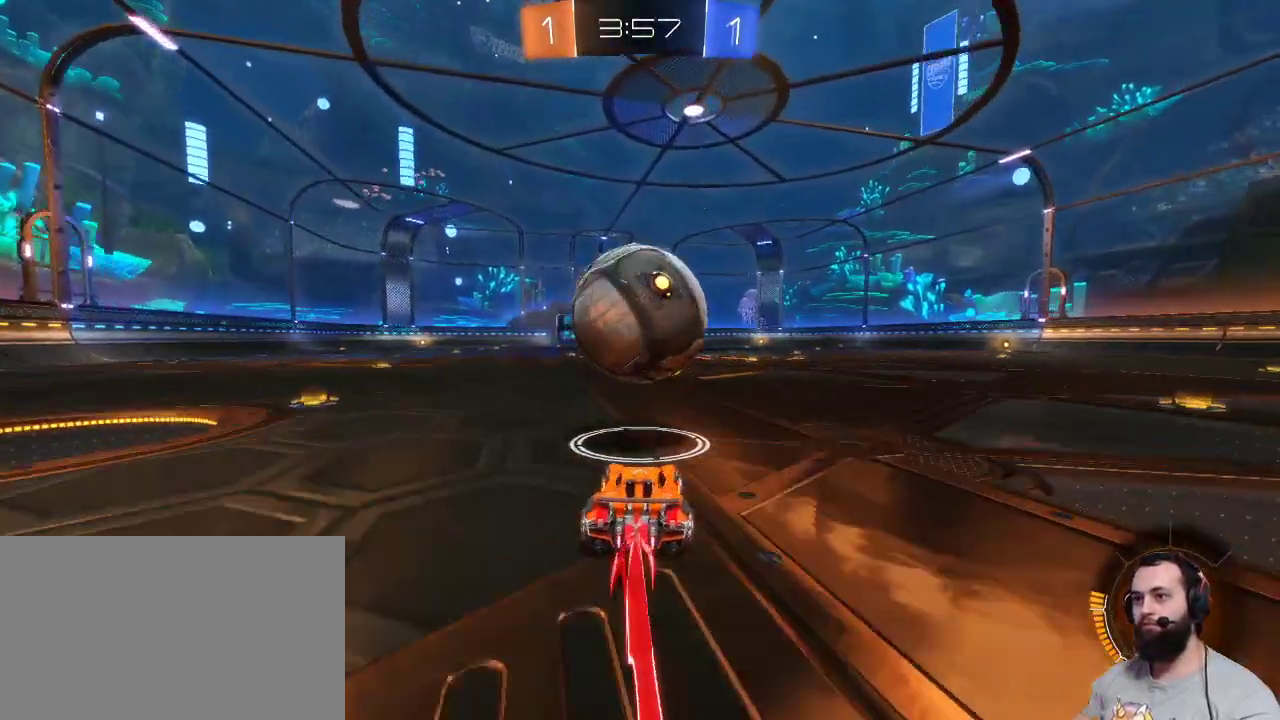
{"keys": ["z"], "mouse": ["left"], "events": [[184, "q", "down"], [267, "q", "up"]]}
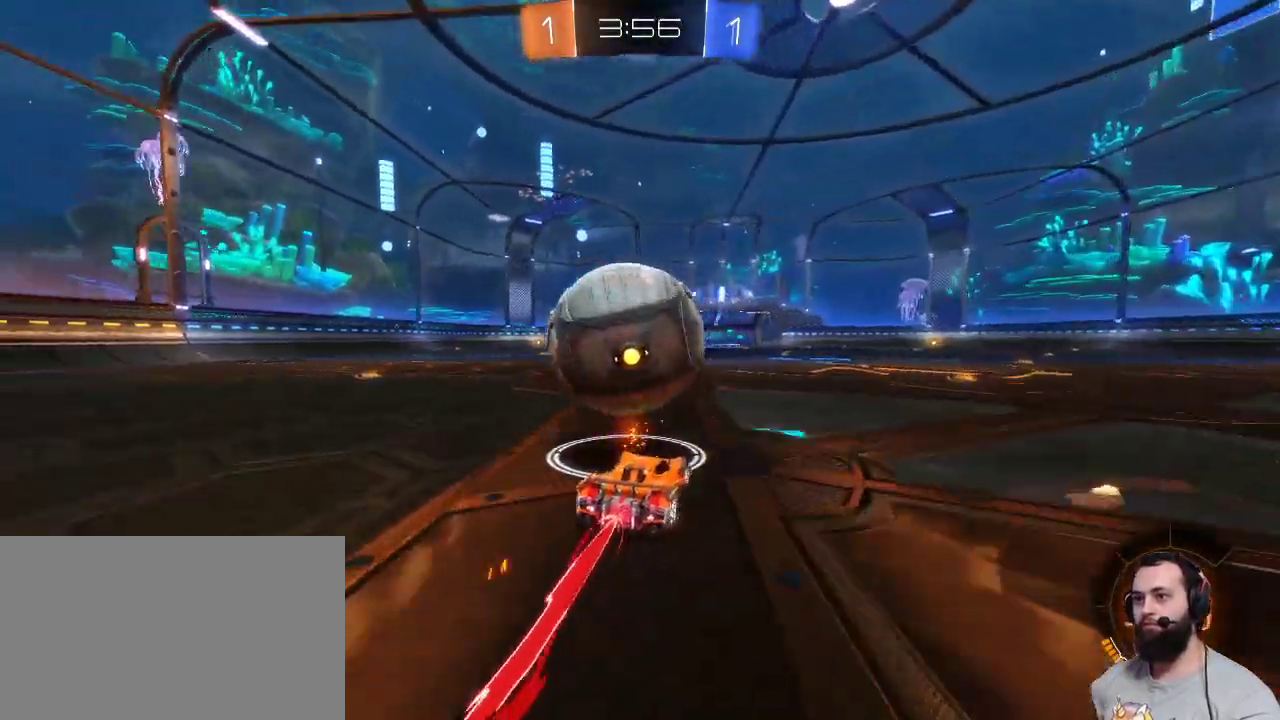
{"keys": ["z"], "mouse": [], "events": [[200, "q", "down"], [234, "mouse_left", "up"], [284, "q", "up"]]}
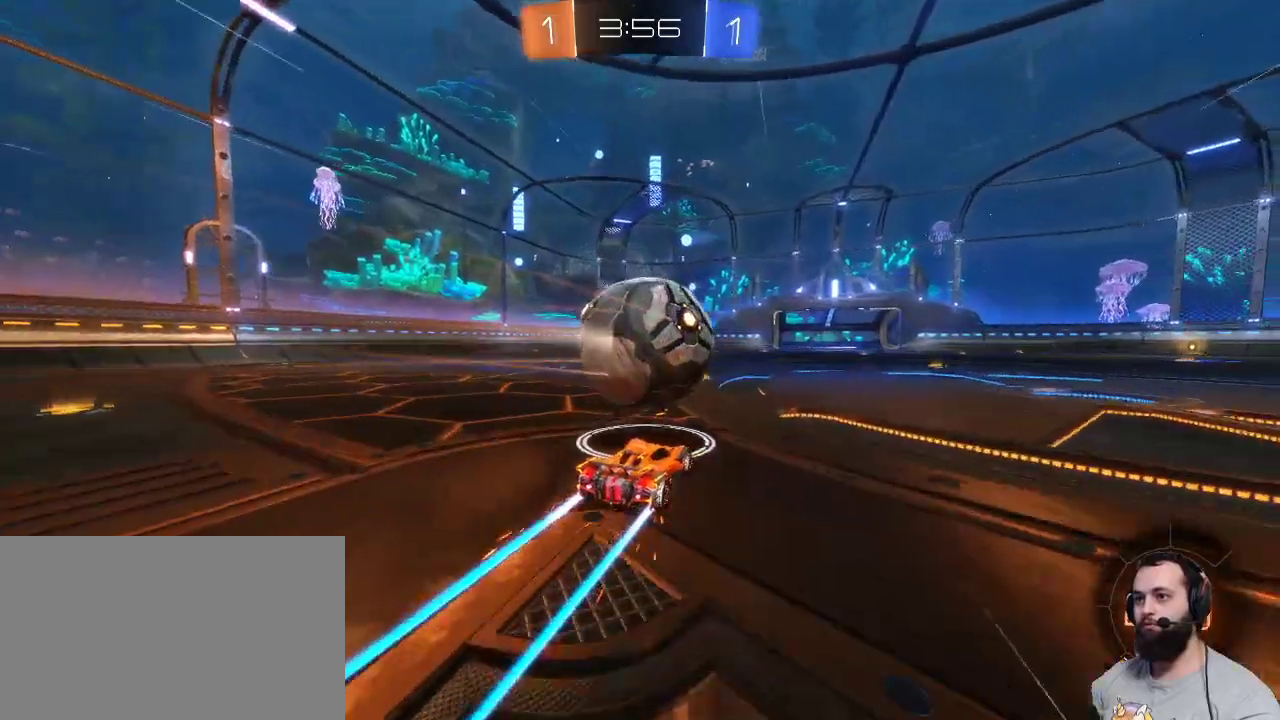
{"keys": ["q", "z"], "mouse": [], "events": [[484, "q", "down"]]}
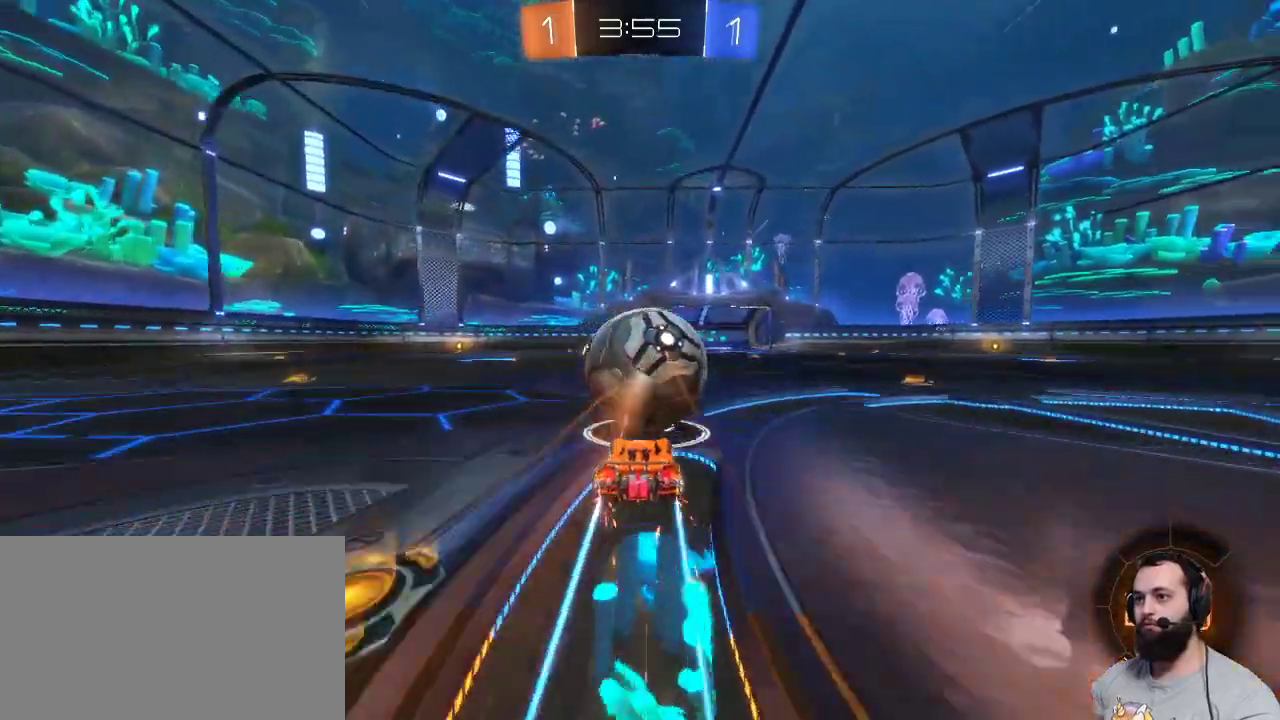
{"keys": ["z"], "mouse": ["left"], "events": [[84, "q", "up"], [267, "d", "down"], [267, "mouse_left", "down"], [367, "d", "up"]]}
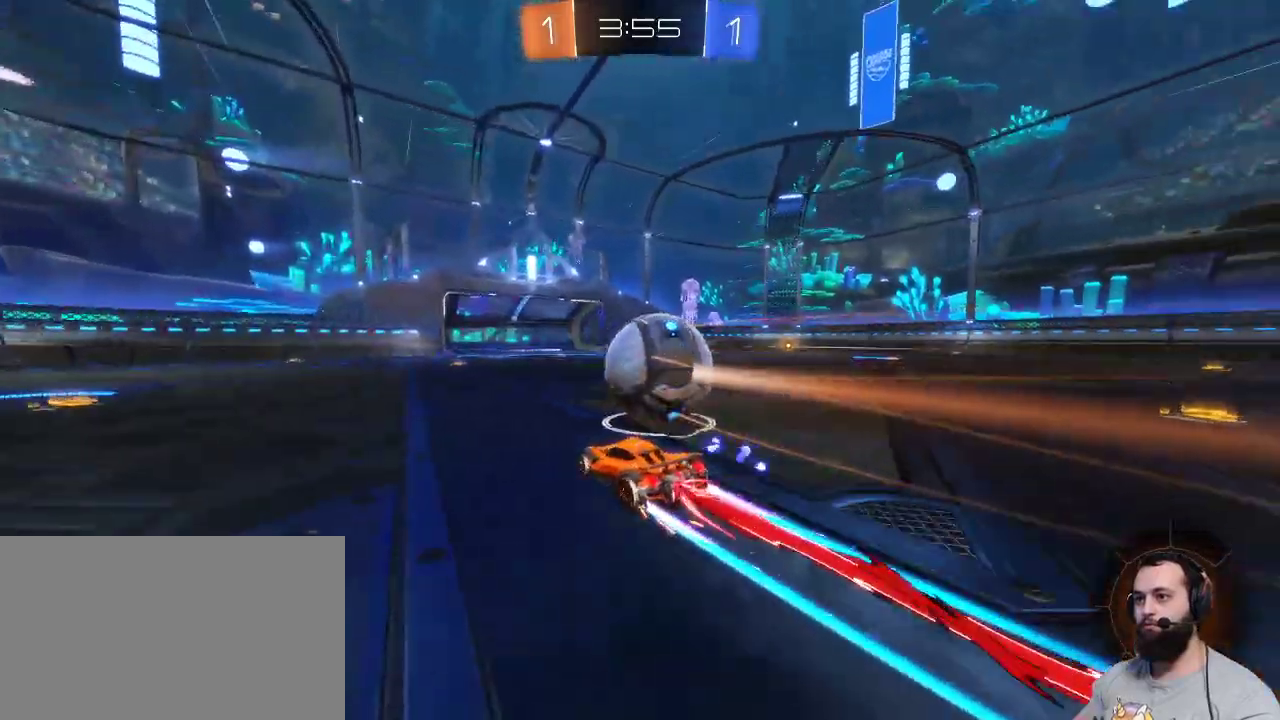
{"keys": ["d", "z"], "mouse": [], "events": [[17, "d", "down"], [200, "d", "up"], [284, "d", "down"], [434, "mouse_left", "up"]]}
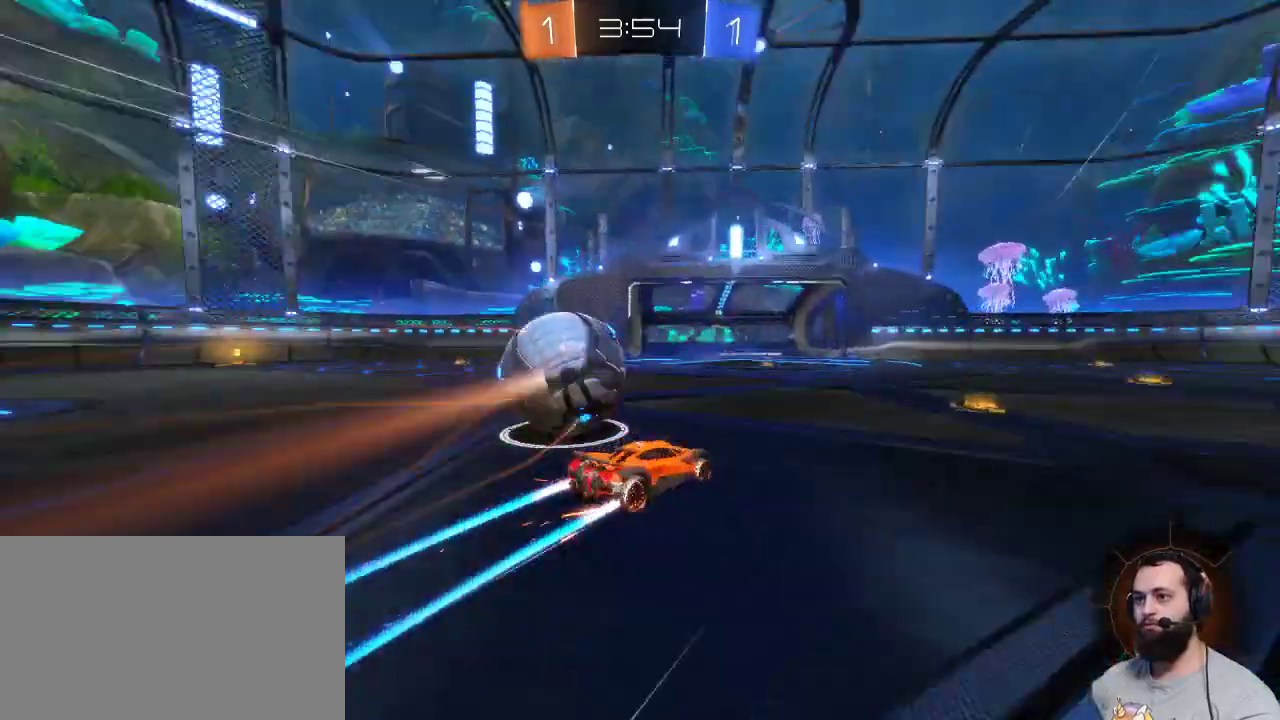
{"keys": ["z"], "mouse": [], "events": [[300, "d", "up"]]}
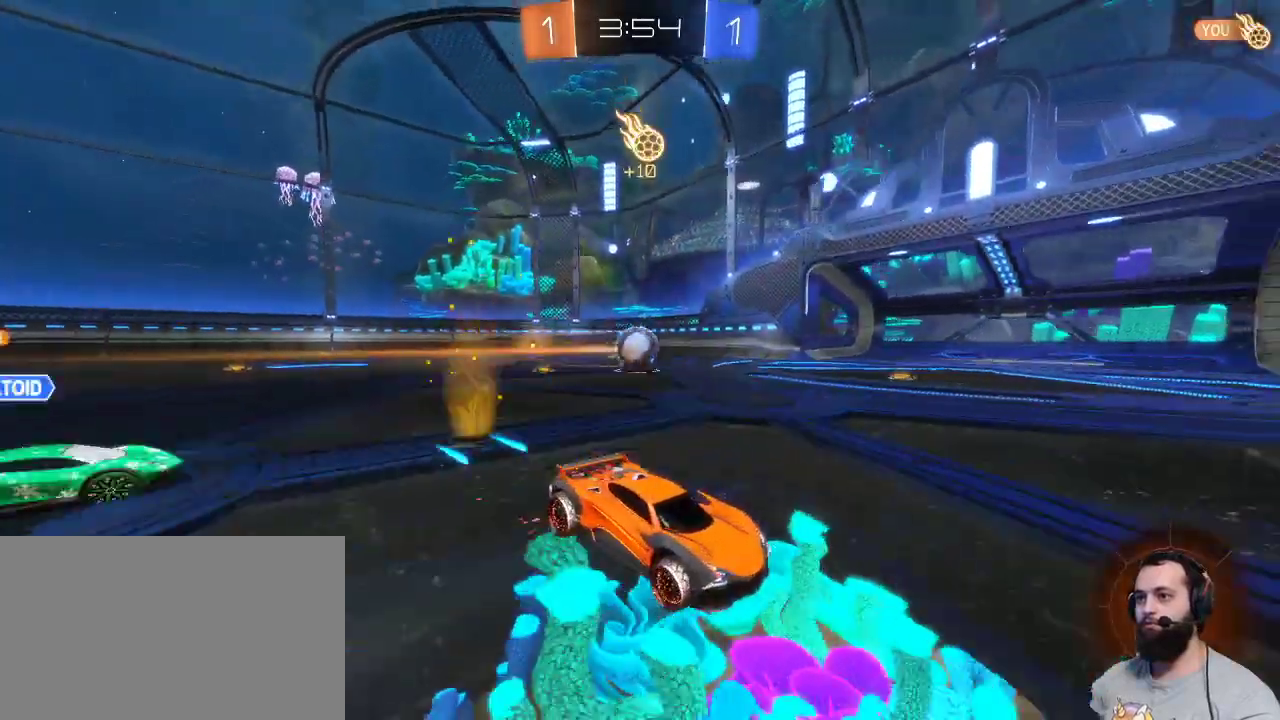
{"keys": ["z"], "mouse": [], "events": []}
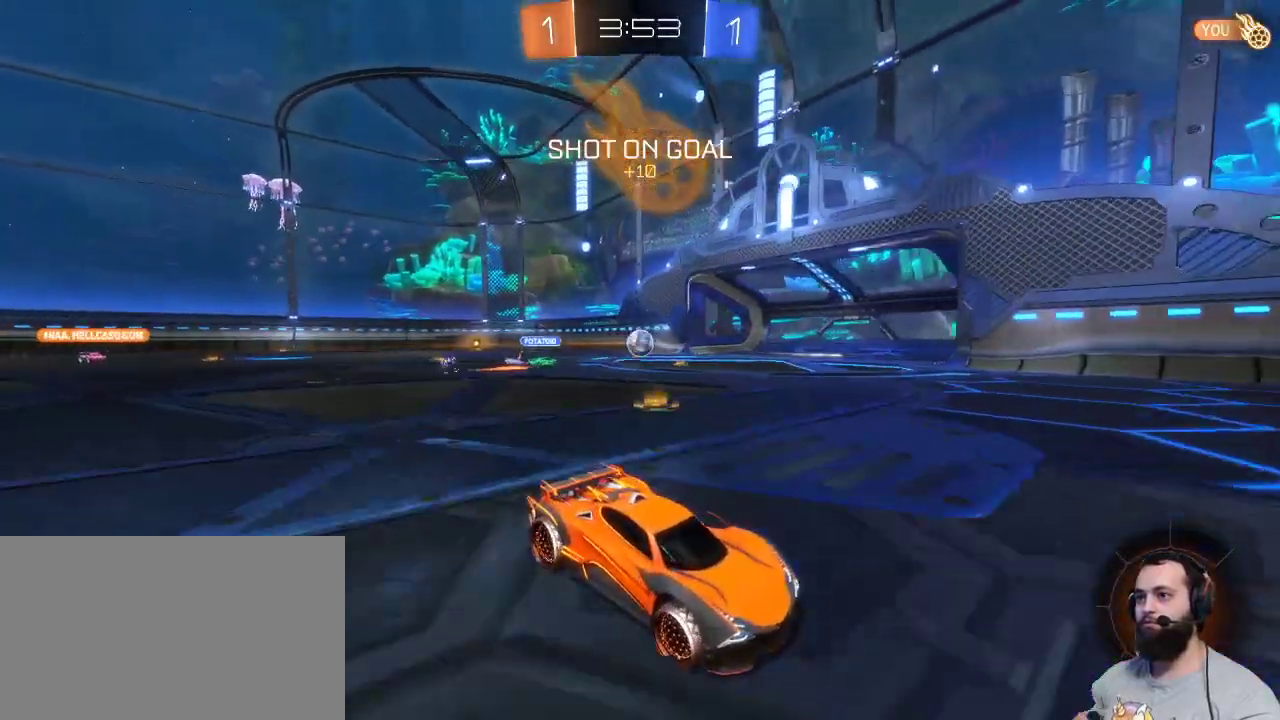
{"keys": ["z"], "mouse": [], "events": []}
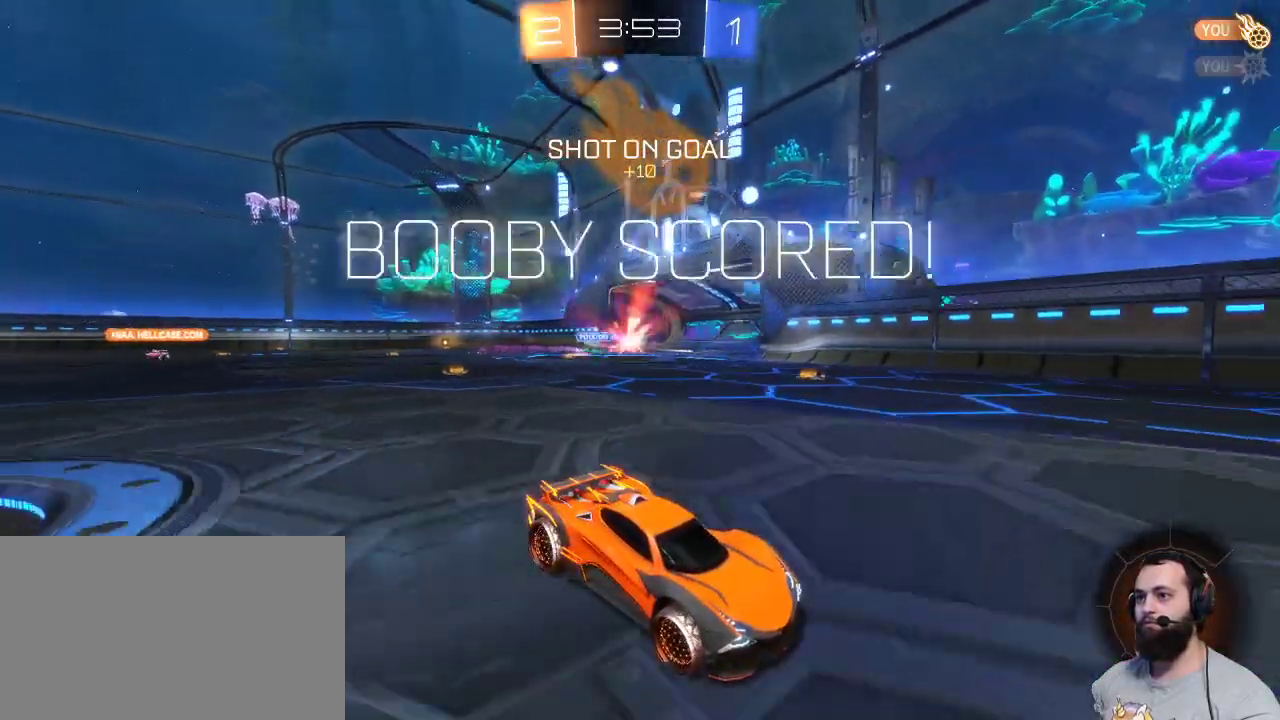
{"keys": ["d"], "mouse": [], "events": [[200, "z", "up"], [484, "d", "down"]]}
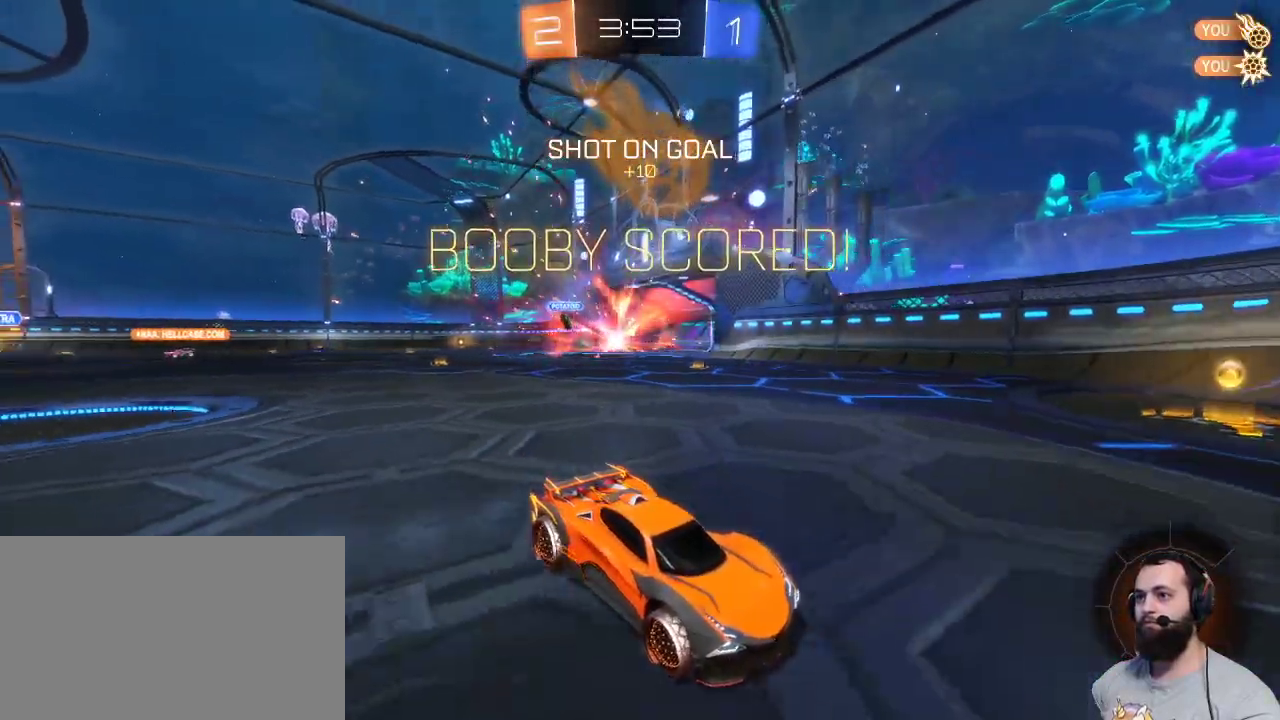
{"keys": ["d", "space", "z"], "mouse": ["left"], "events": [[34, "z", "down"], [367, "space", "down"], [484, "mouse_left", "down"]]}
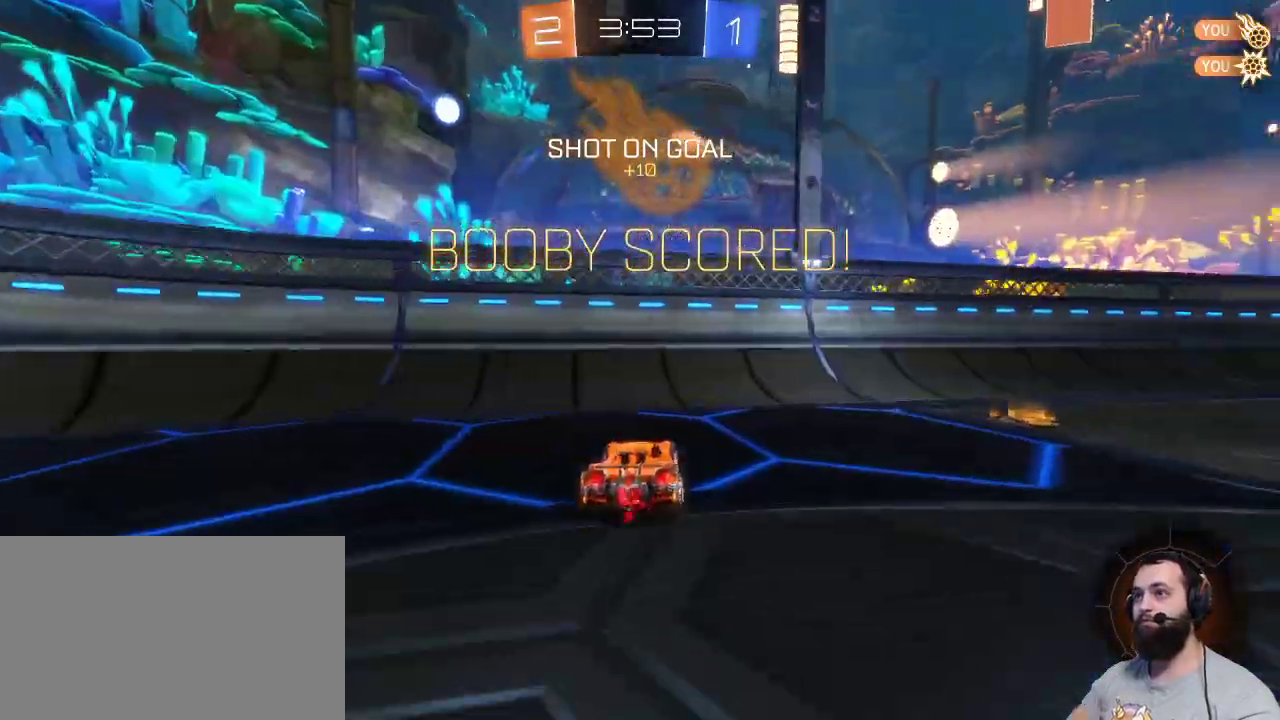
{"keys": ["d", "z"], "mouse": ["left"], "events": [[50, "space", "up"]]}
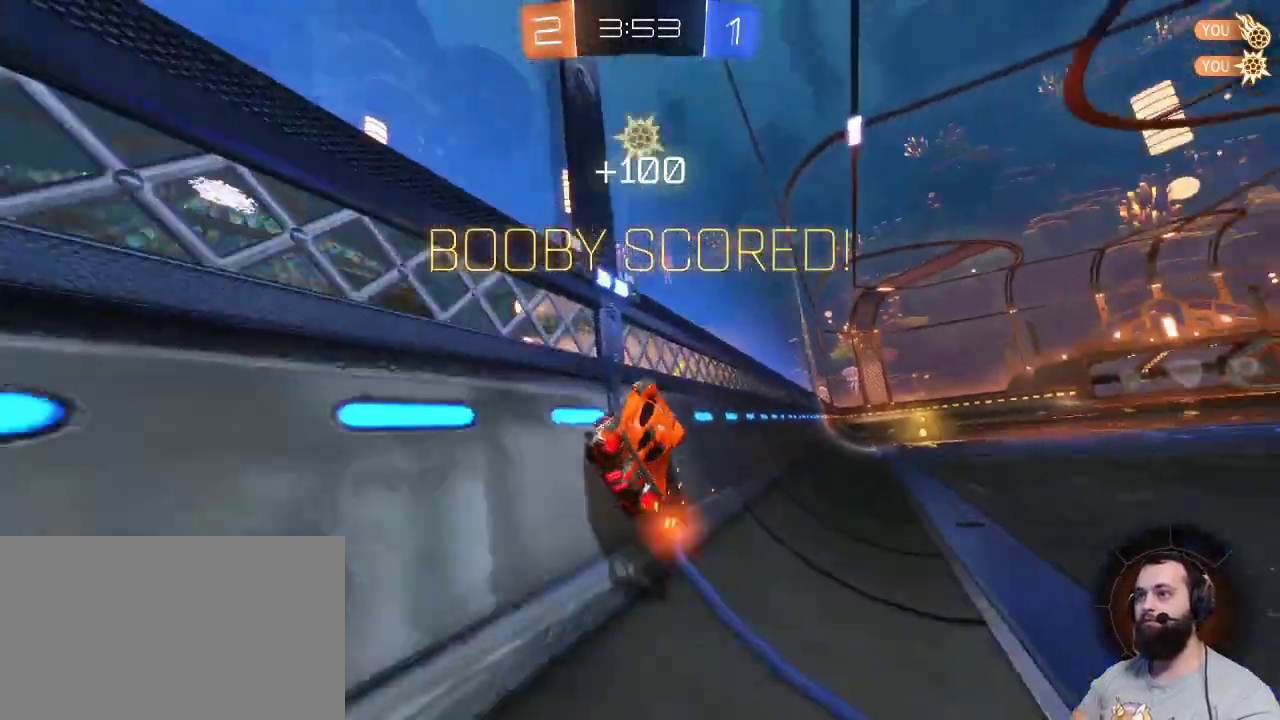
{"keys": [], "mouse": ["right"], "events": [[17, "mouse_left", "up"], [300, "d", "up"], [400, "z", "up"], [434, "mouse_right", "down"]]}
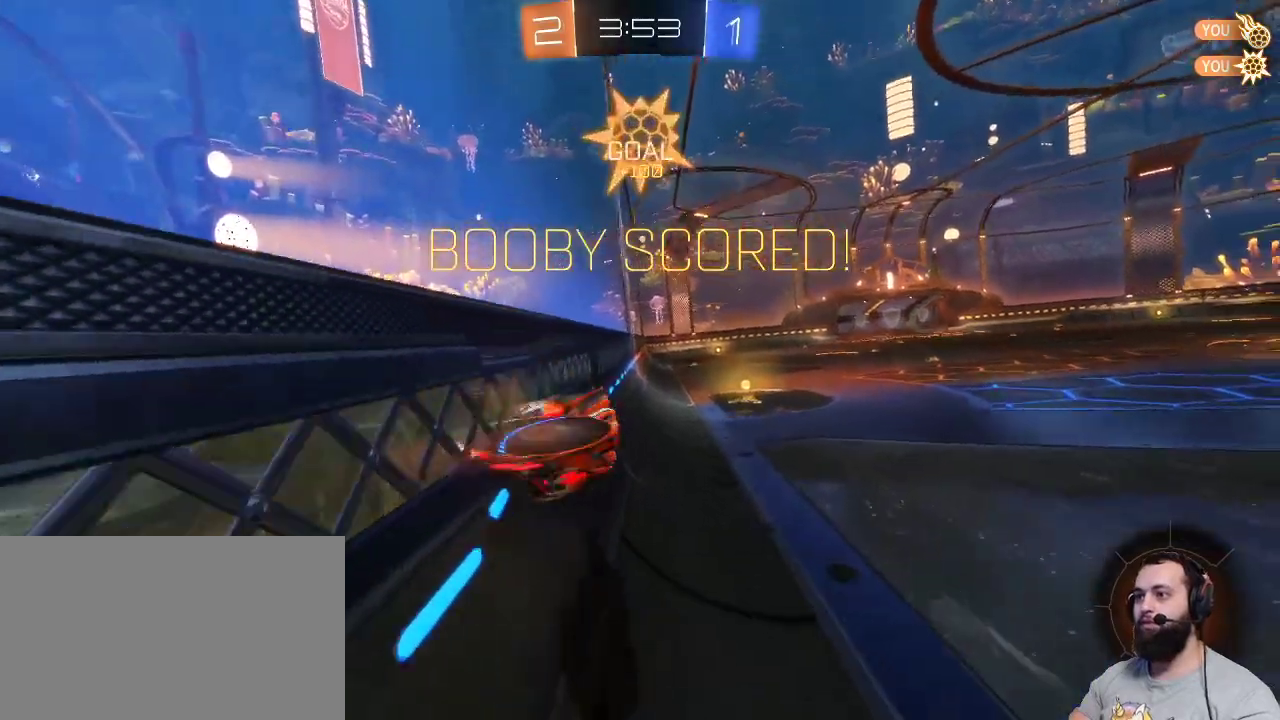
{"keys": ["d"], "mouse": ["right"], "events": [[34, "mouse_right", "up"], [367, "d", "down"], [417, "mouse_right", "down"]]}
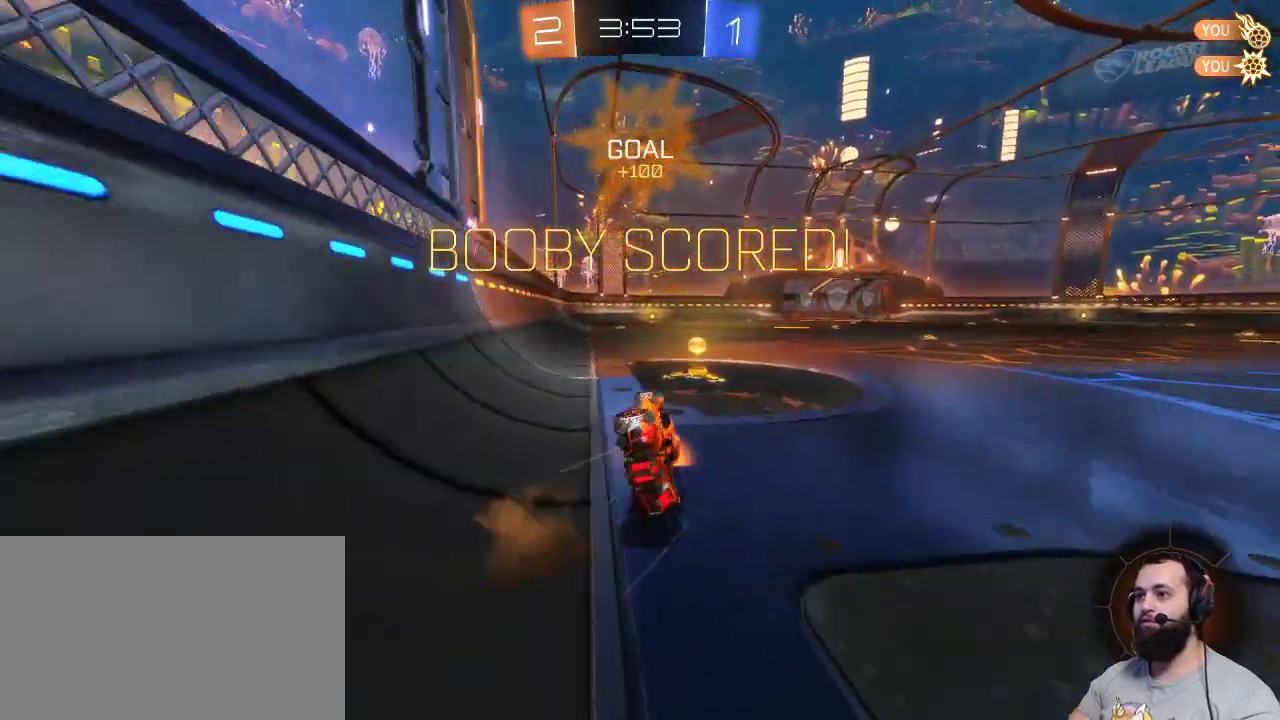
{"keys": [], "mouse": [], "events": [[50, "mouse_right", "up"], [200, "d", "up"]]}
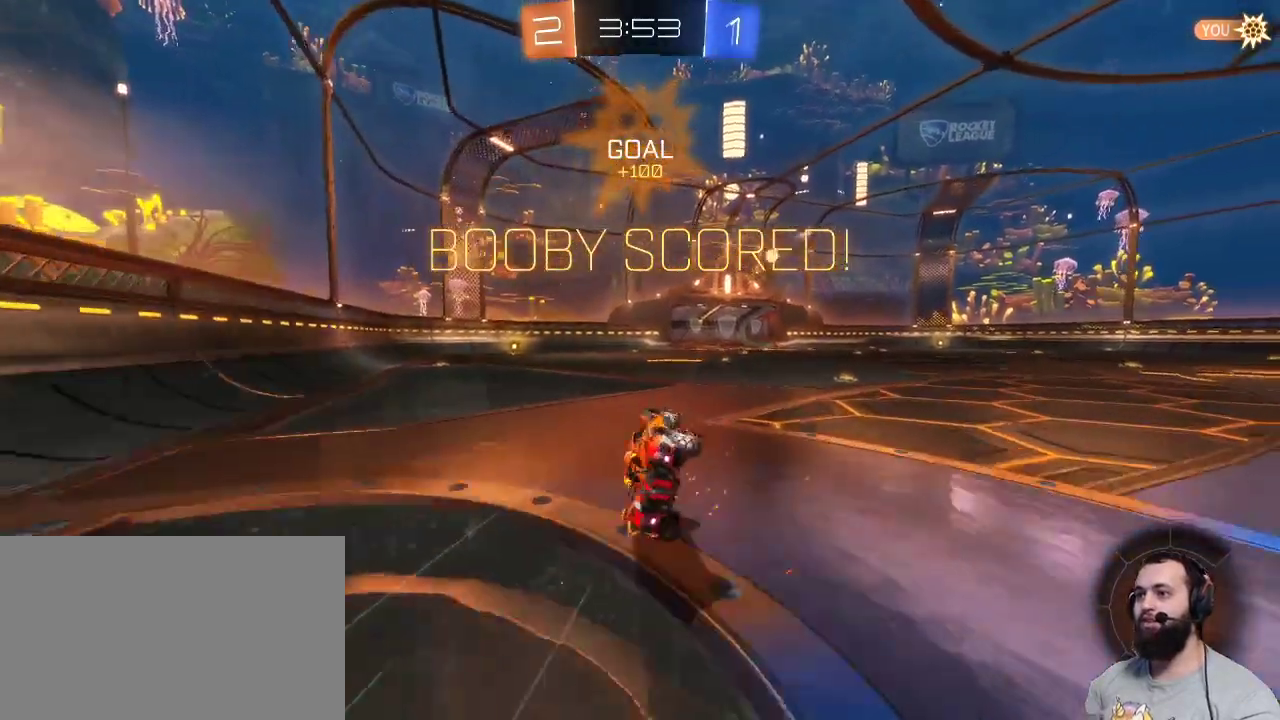
{"keys": [], "mouse": [], "events": []}
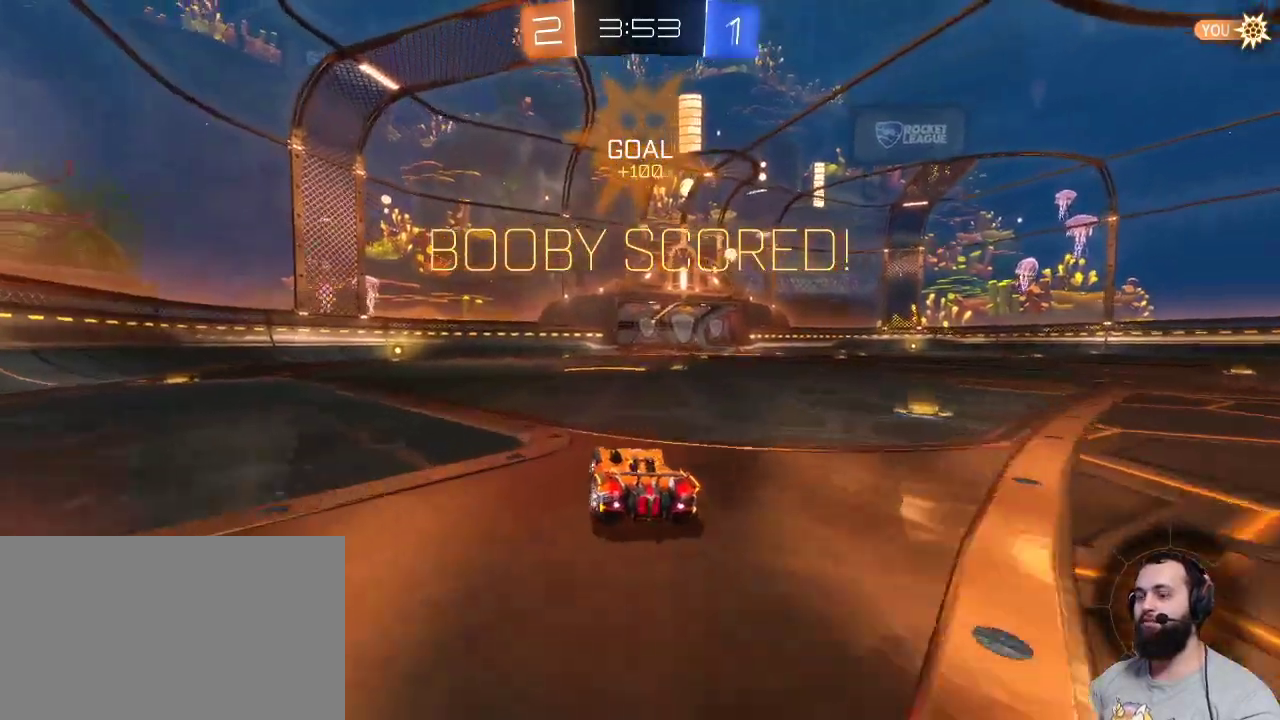
{"keys": [], "mouse": [], "events": [[34, "z", "down"], [67, "d", "down"], [184, "mouse_right", "down"], [267, "mouse_right", "up"], [367, "d", "up"], [367, "z", "up"]]}
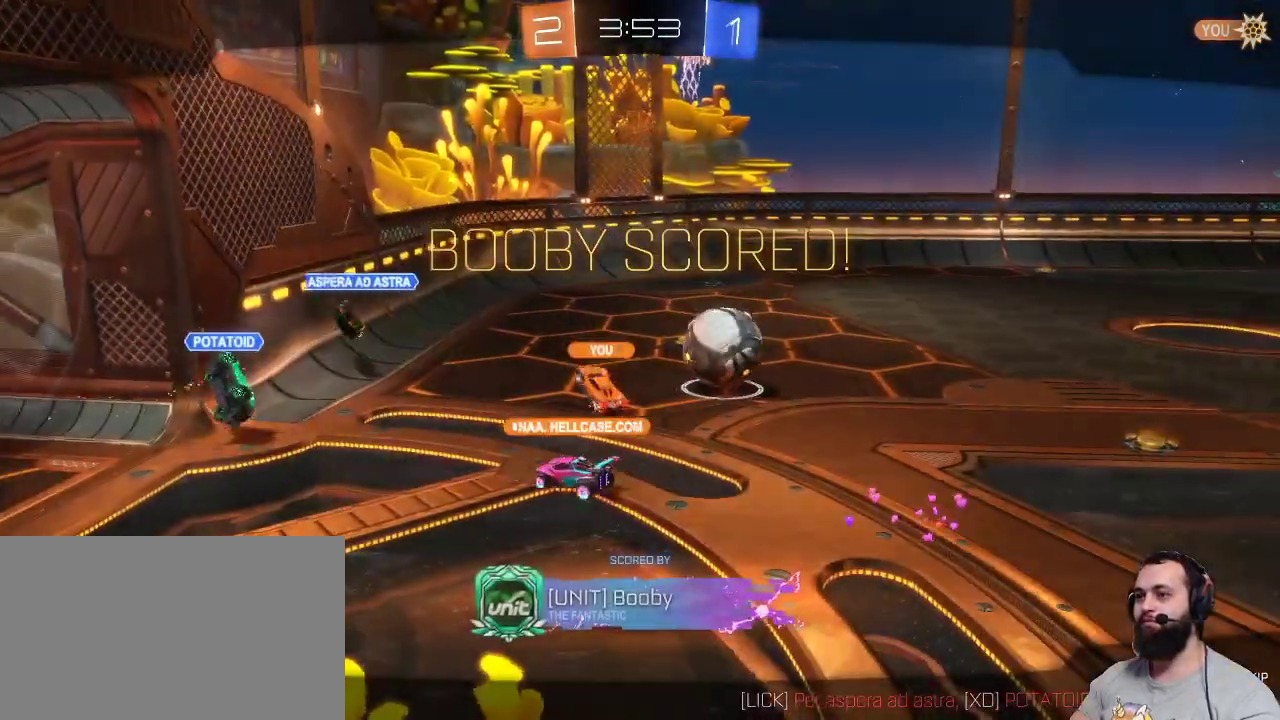
{"keys": [], "mouse": [], "events": [[50, "mouse_right", "down"], [150, "mouse_right", "up"]]}